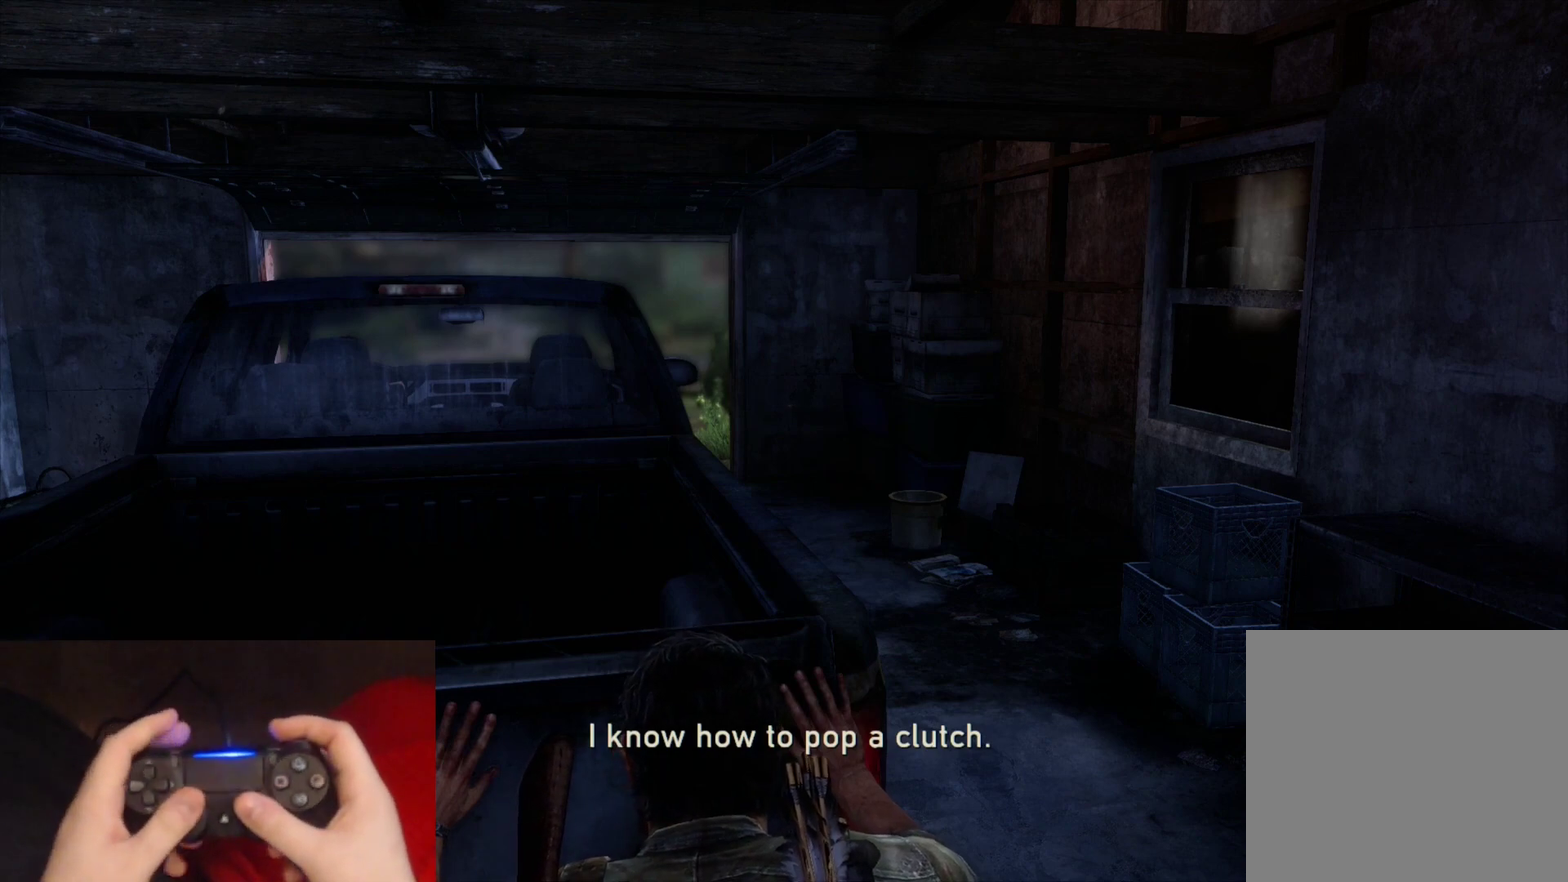
Gameplay with a controller (PlayStation layout); each line is a JSON object with the inputs held at the frame after it. "events" lists button and stick changes between this image and that frame as [ms after this image, input, new state], when the widget could be followed in between.
{"buttons": [], "left_stick": "up", "right_stick": "center", "events": []}
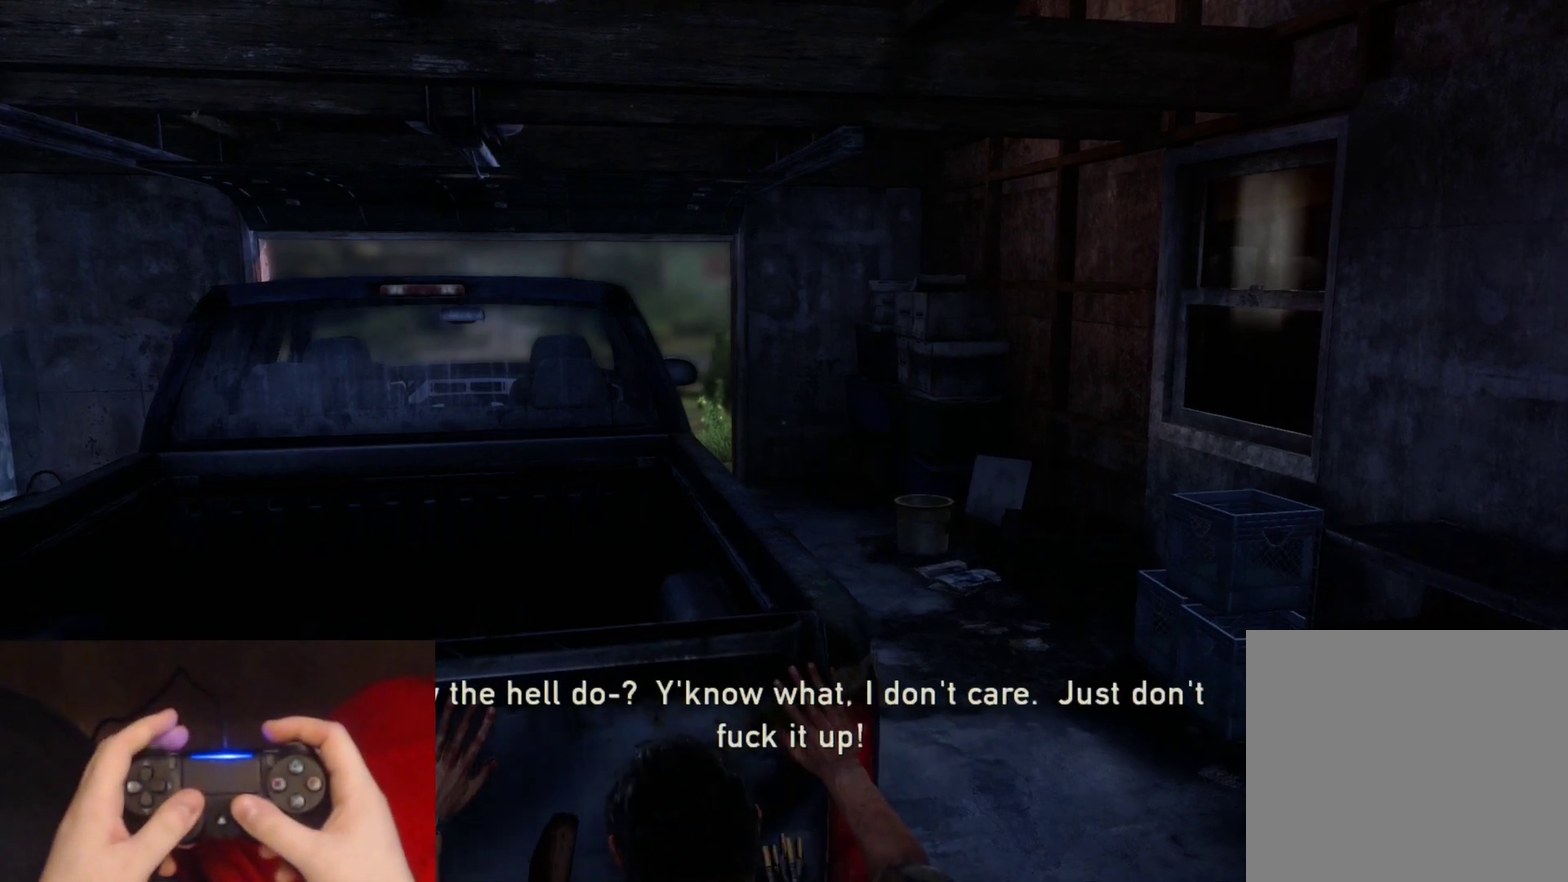
{"buttons": [], "left_stick": "up", "right_stick": "center", "events": []}
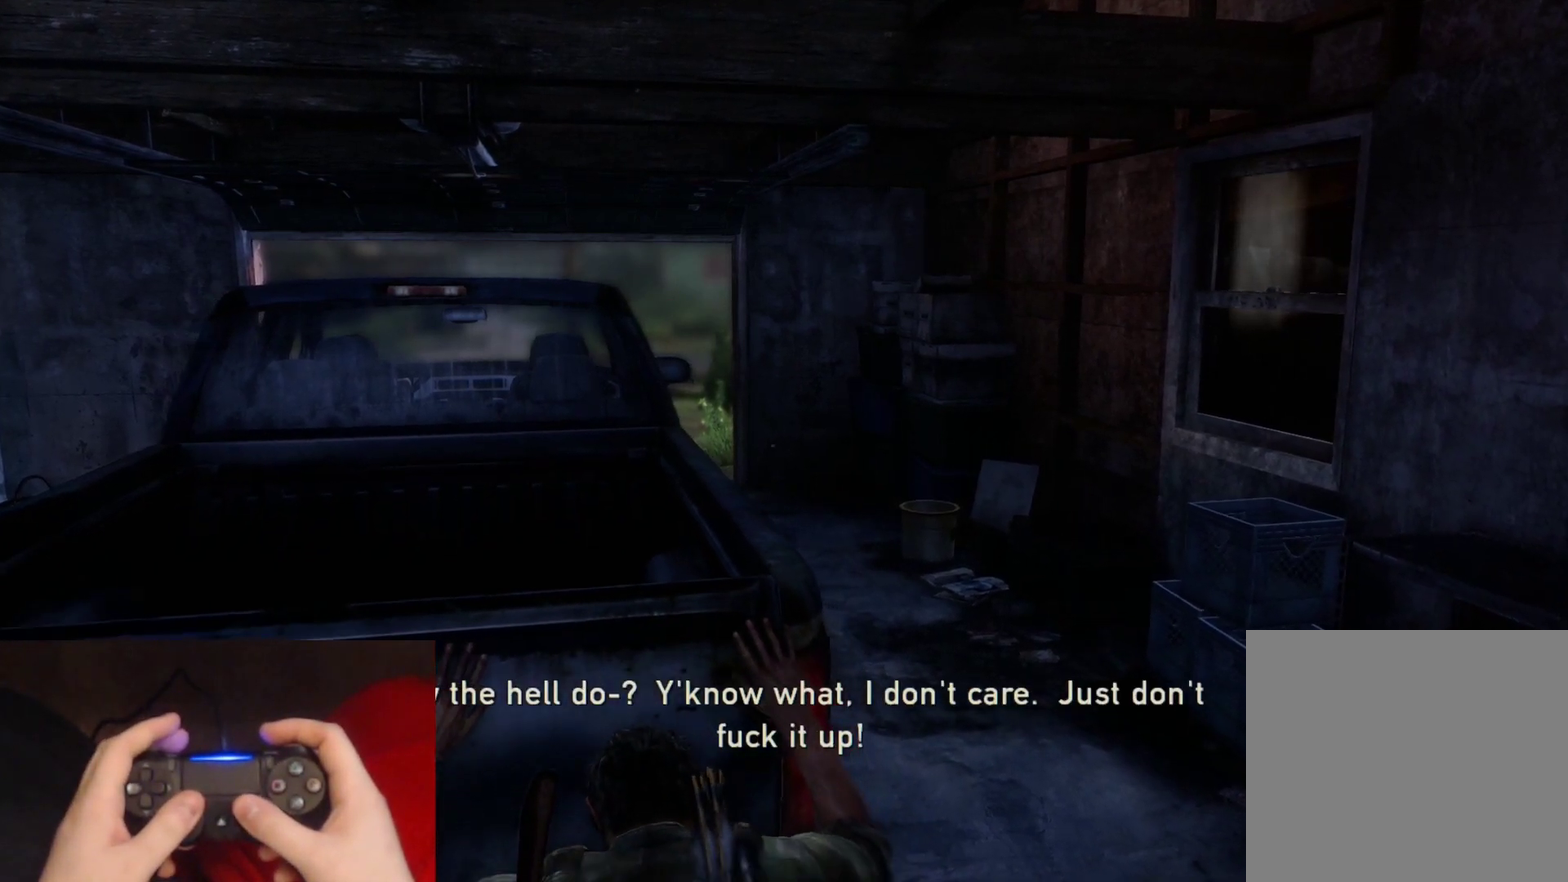
{"buttons": [], "left_stick": "up", "right_stick": "right", "events": [[83, "right_stick", "right"], [167, "right_stick", "center"], [383, "right_stick", "right"]]}
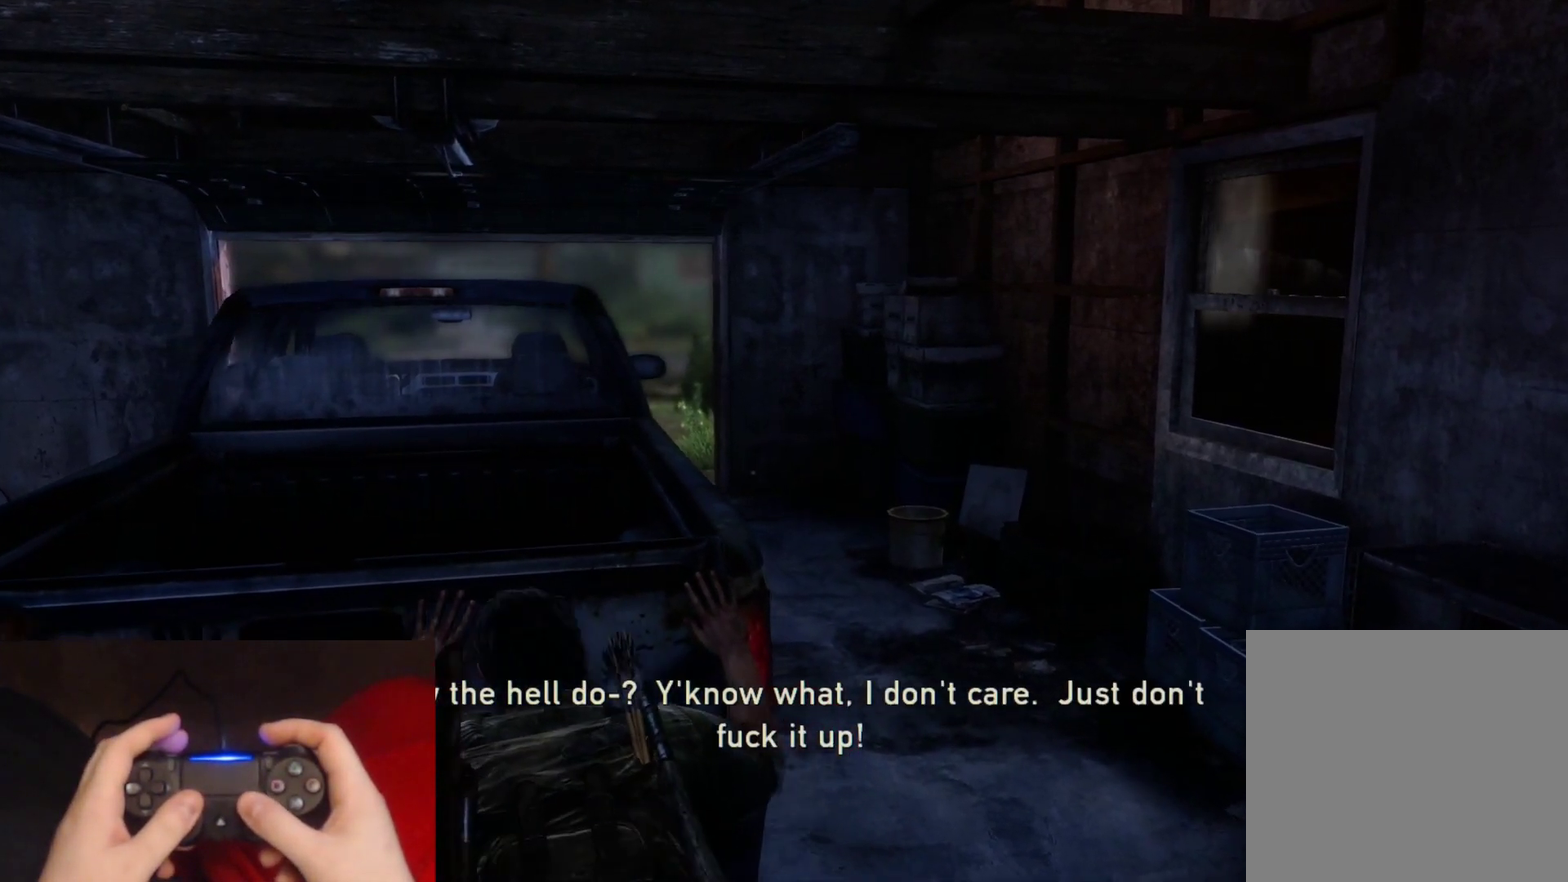
{"buttons": [], "left_stick": "up", "right_stick": "center", "events": [[17, "right_stick", "center"]]}
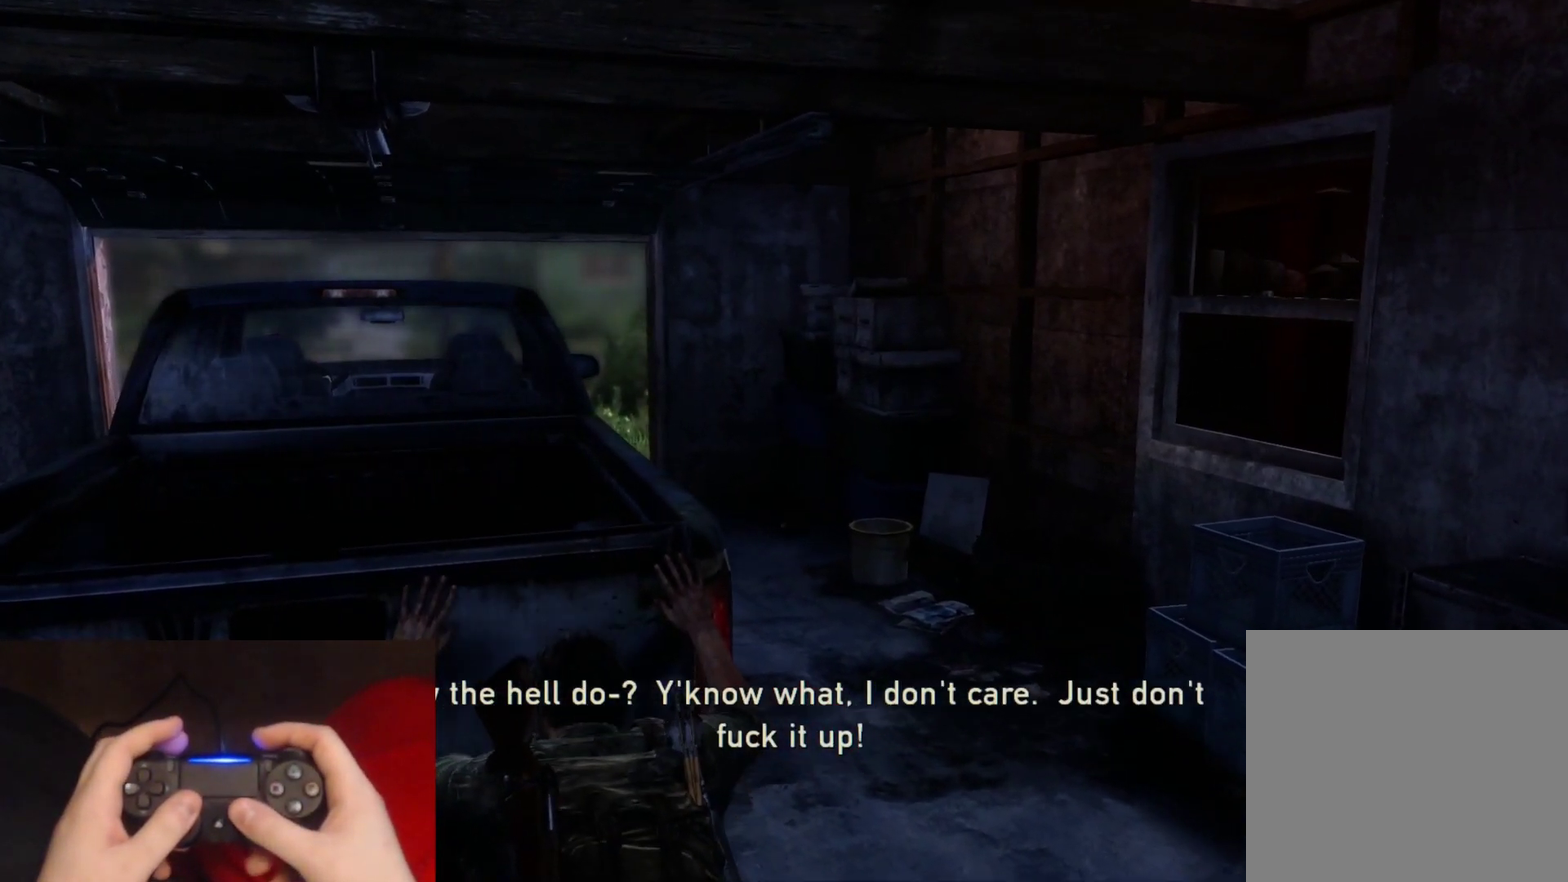
{"buttons": [], "left_stick": "up", "right_stick": "right", "events": [[100, "right_stick", "right"], [217, "right_stick", "center"], [483, "right_stick", "right"]]}
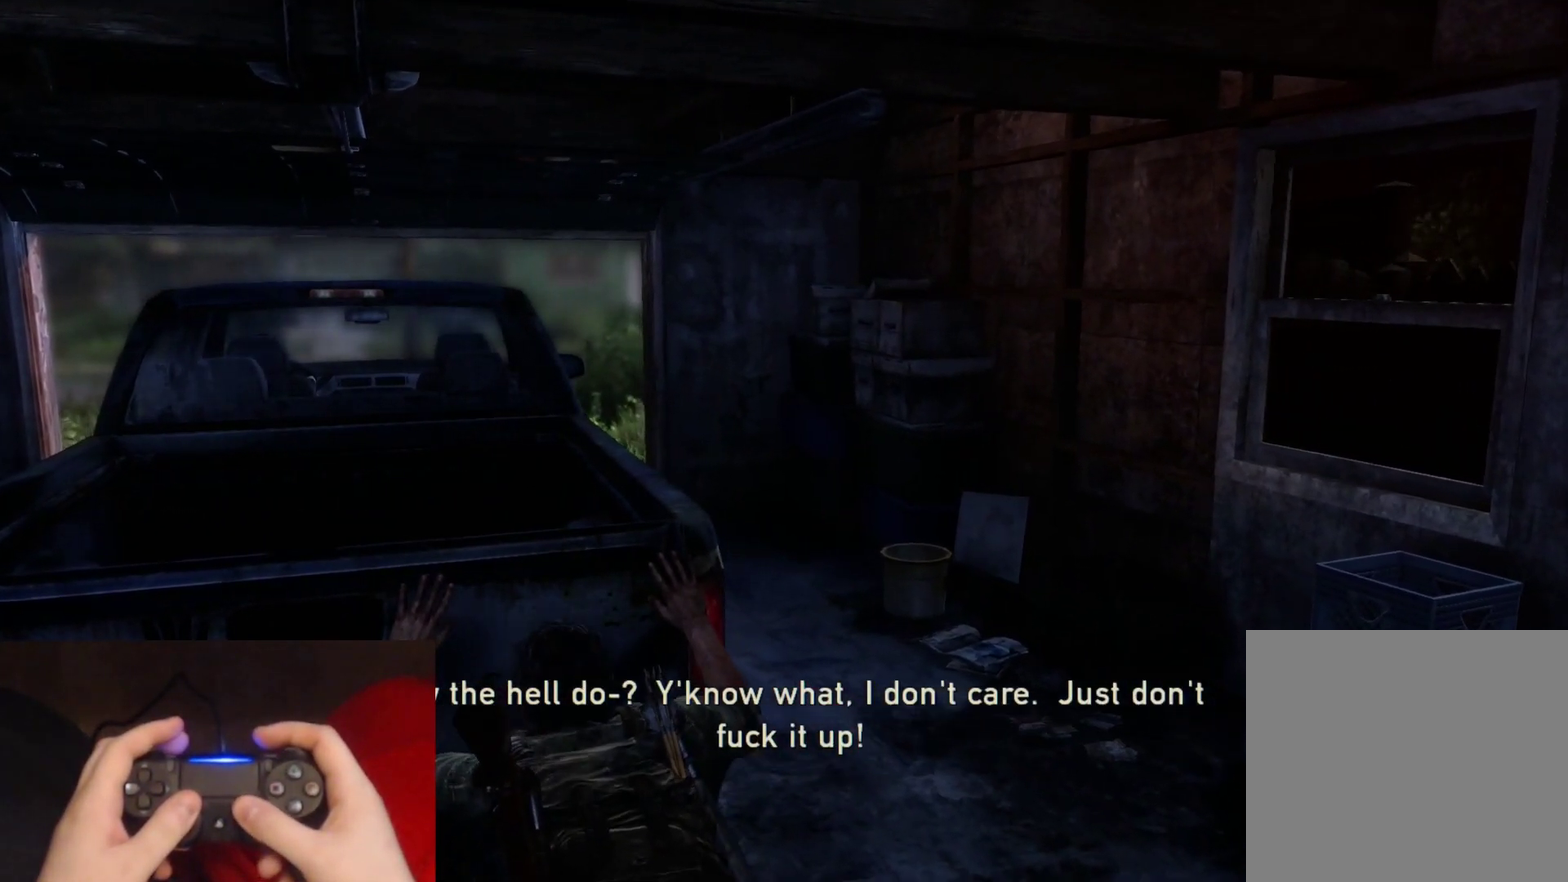
{"buttons": [], "left_stick": "up", "right_stick": "right", "events": [[117, "right_stick", "center"], [467, "right_stick", "right"]]}
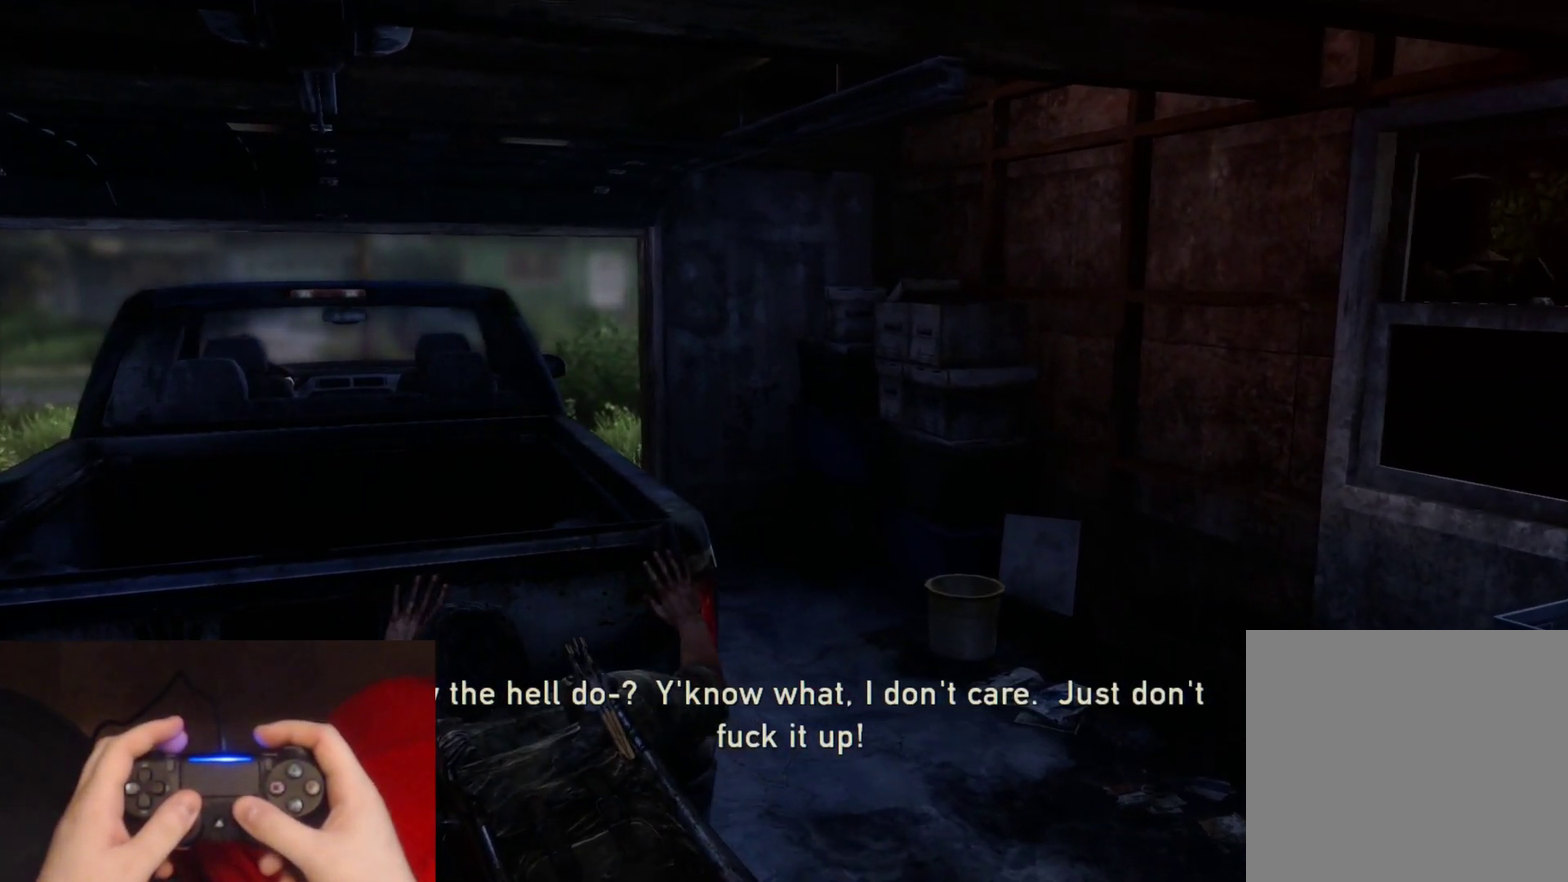
{"buttons": [], "left_stick": "up", "right_stick": "center", "events": [[83, "right_stick", "center"]]}
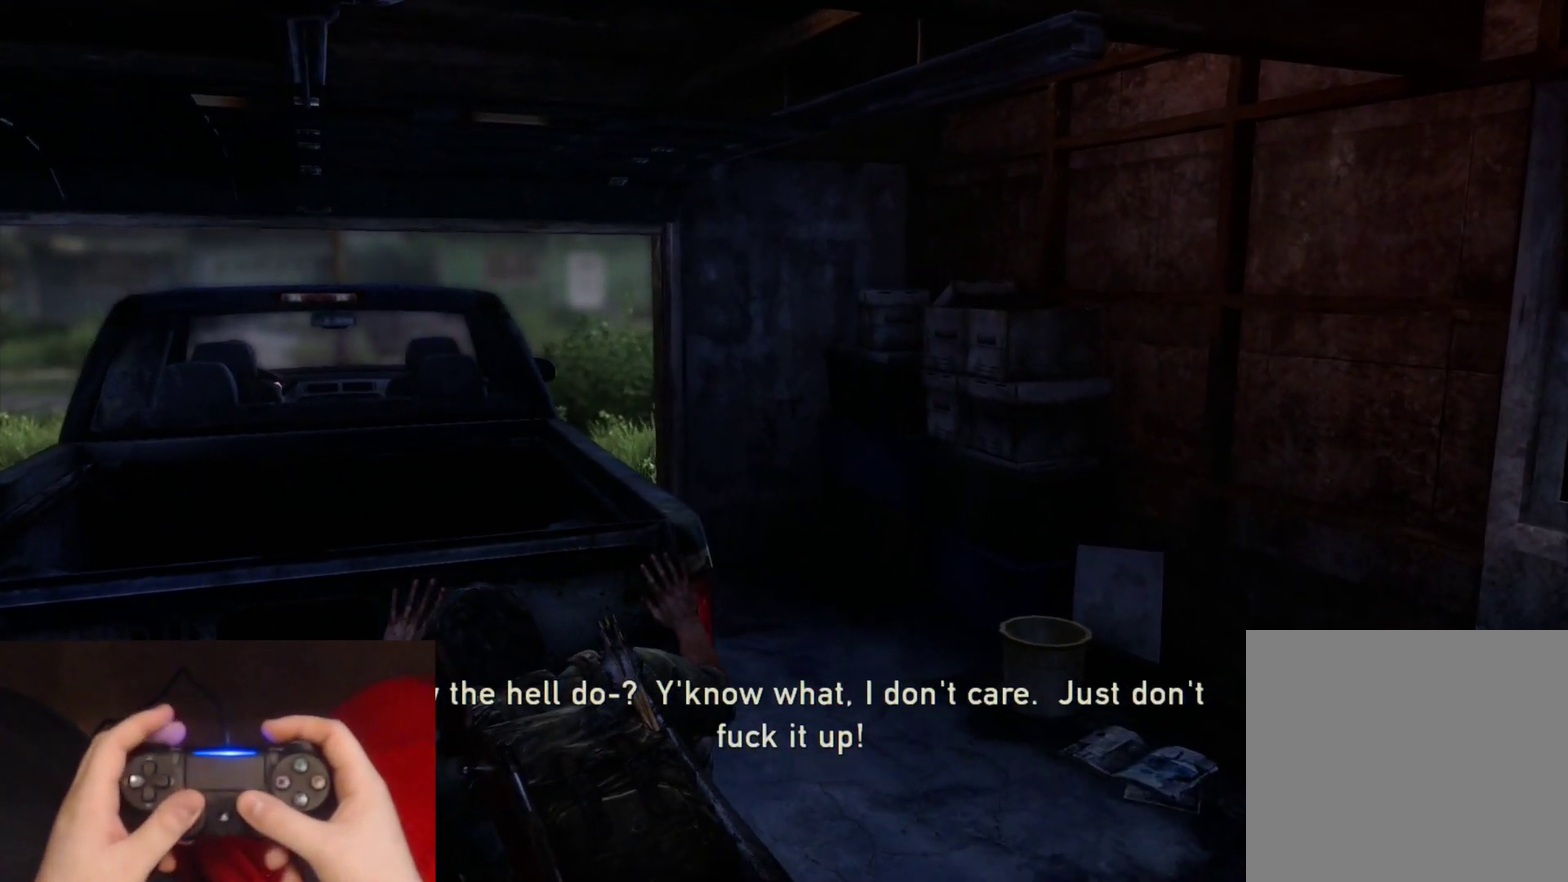
{"buttons": [], "left_stick": "up", "right_stick": "right", "events": [[483, "right_stick", "right"]]}
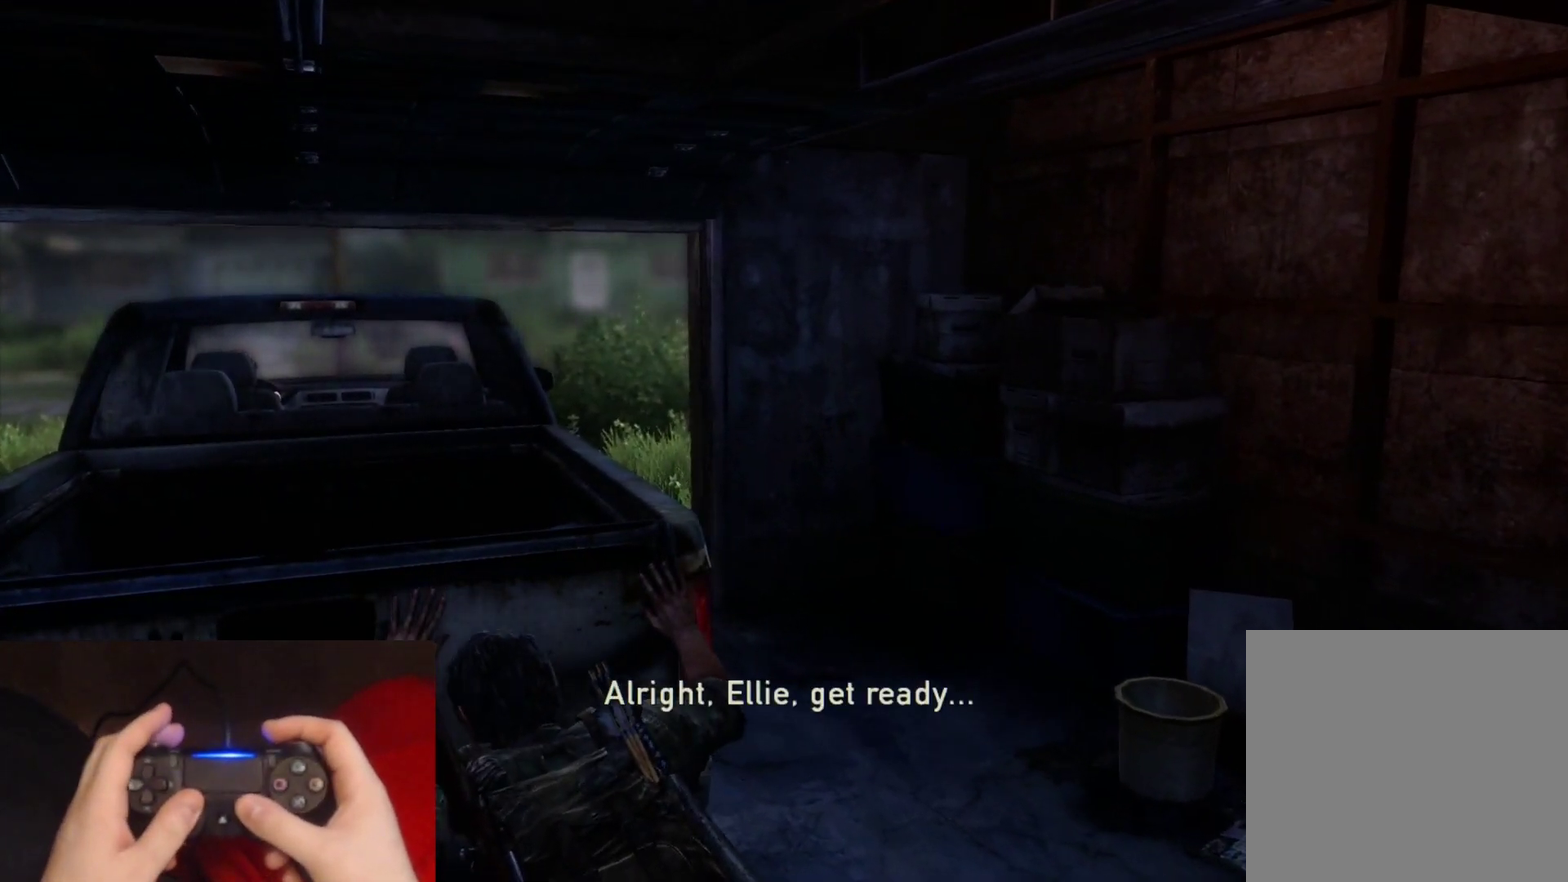
{"buttons": [], "left_stick": "up", "right_stick": "center", "events": [[100, "right_stick", "center"]]}
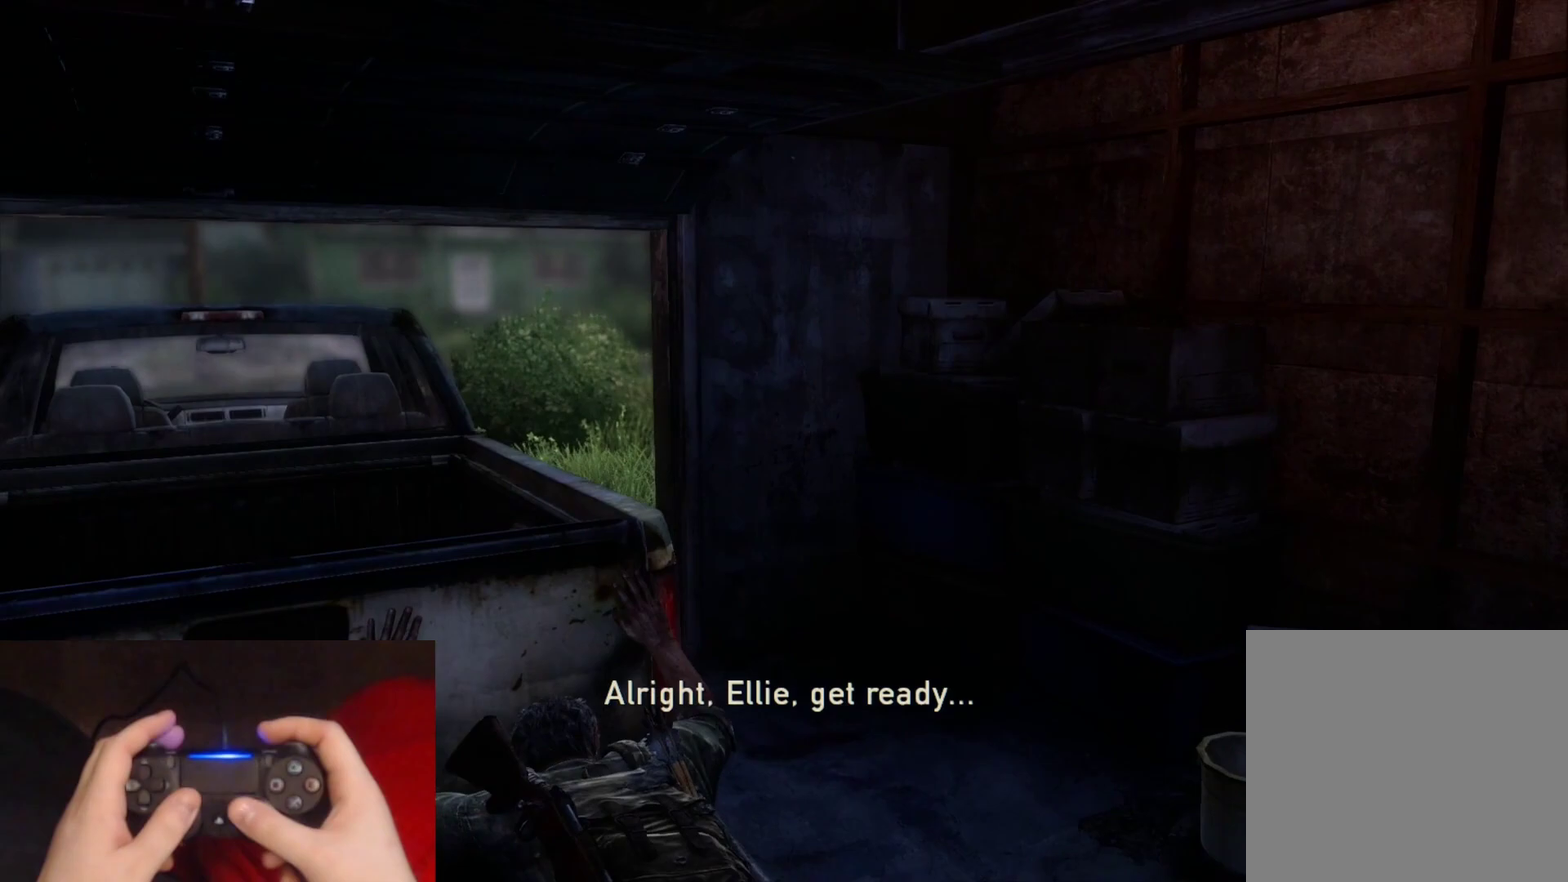
{"buttons": [], "left_stick": "up", "right_stick": "center", "events": [[167, "right_stick", "right"], [317, "right_stick", "center"]]}
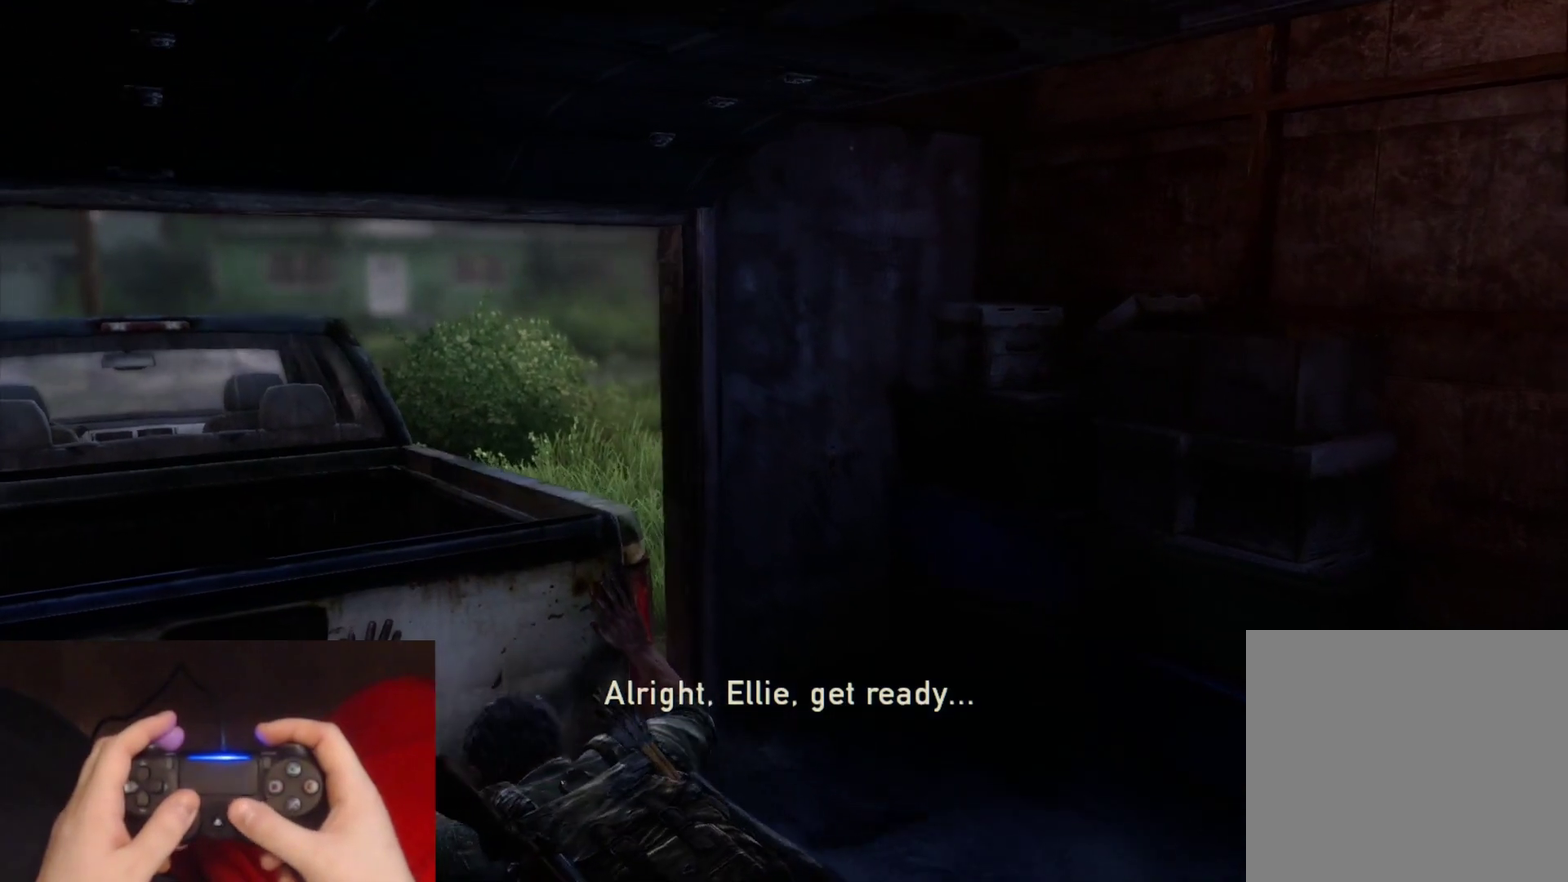
{"buttons": [], "left_stick": "up-left", "right_stick": "center", "events": [[50, "left_stick", "up-left"], [250, "right_stick", "up-right"], [367, "right_stick", "center"]]}
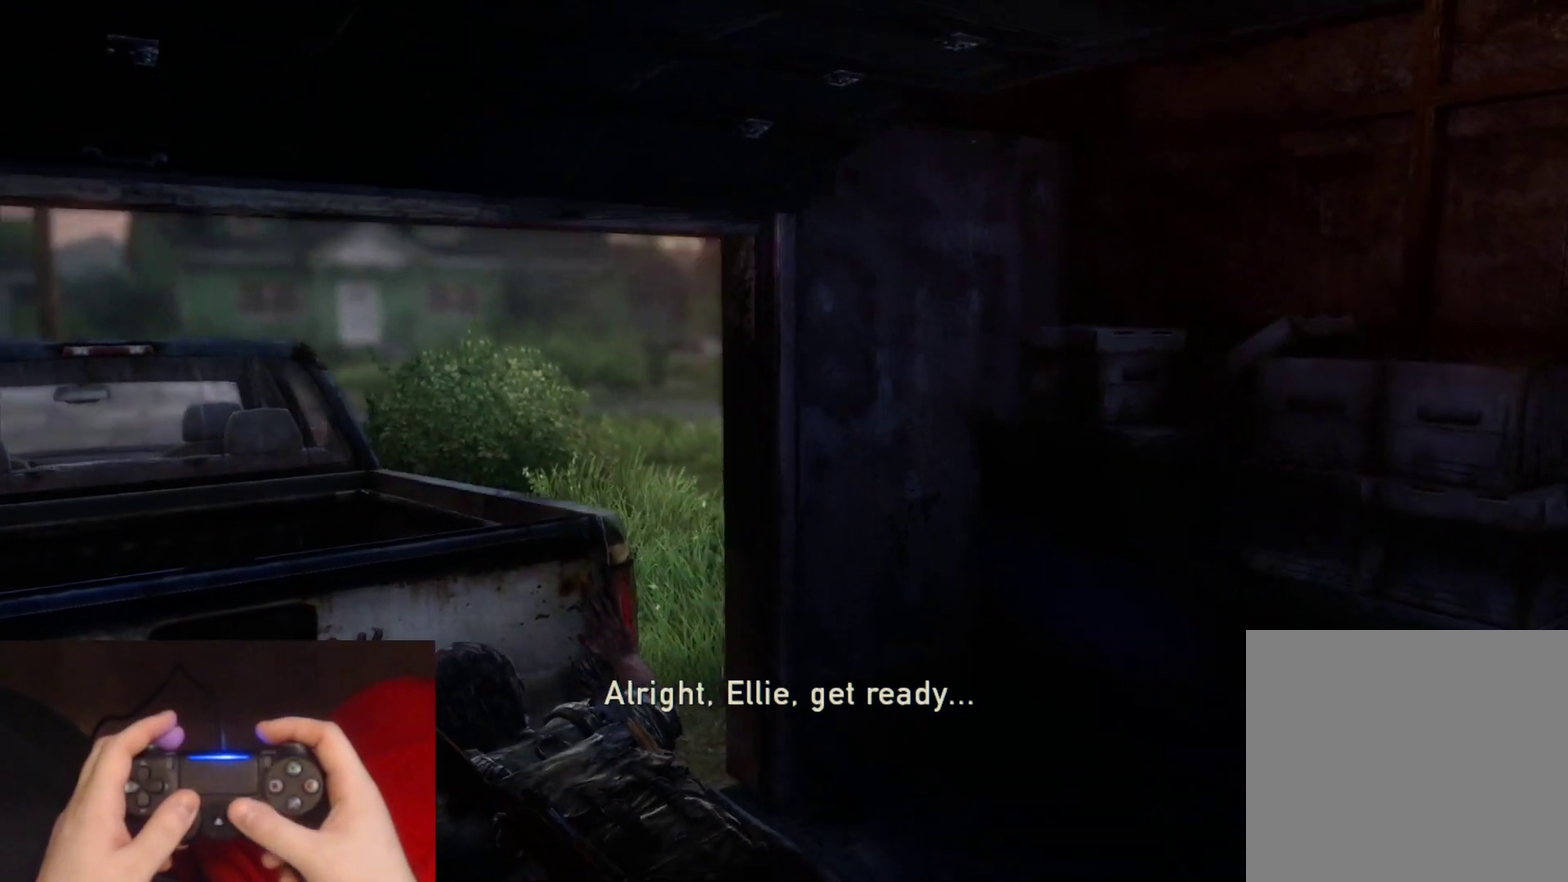
{"buttons": [], "left_stick": "up-left", "right_stick": "center", "events": [[250, "right_stick", "up-left"], [333, "right_stick", "center"]]}
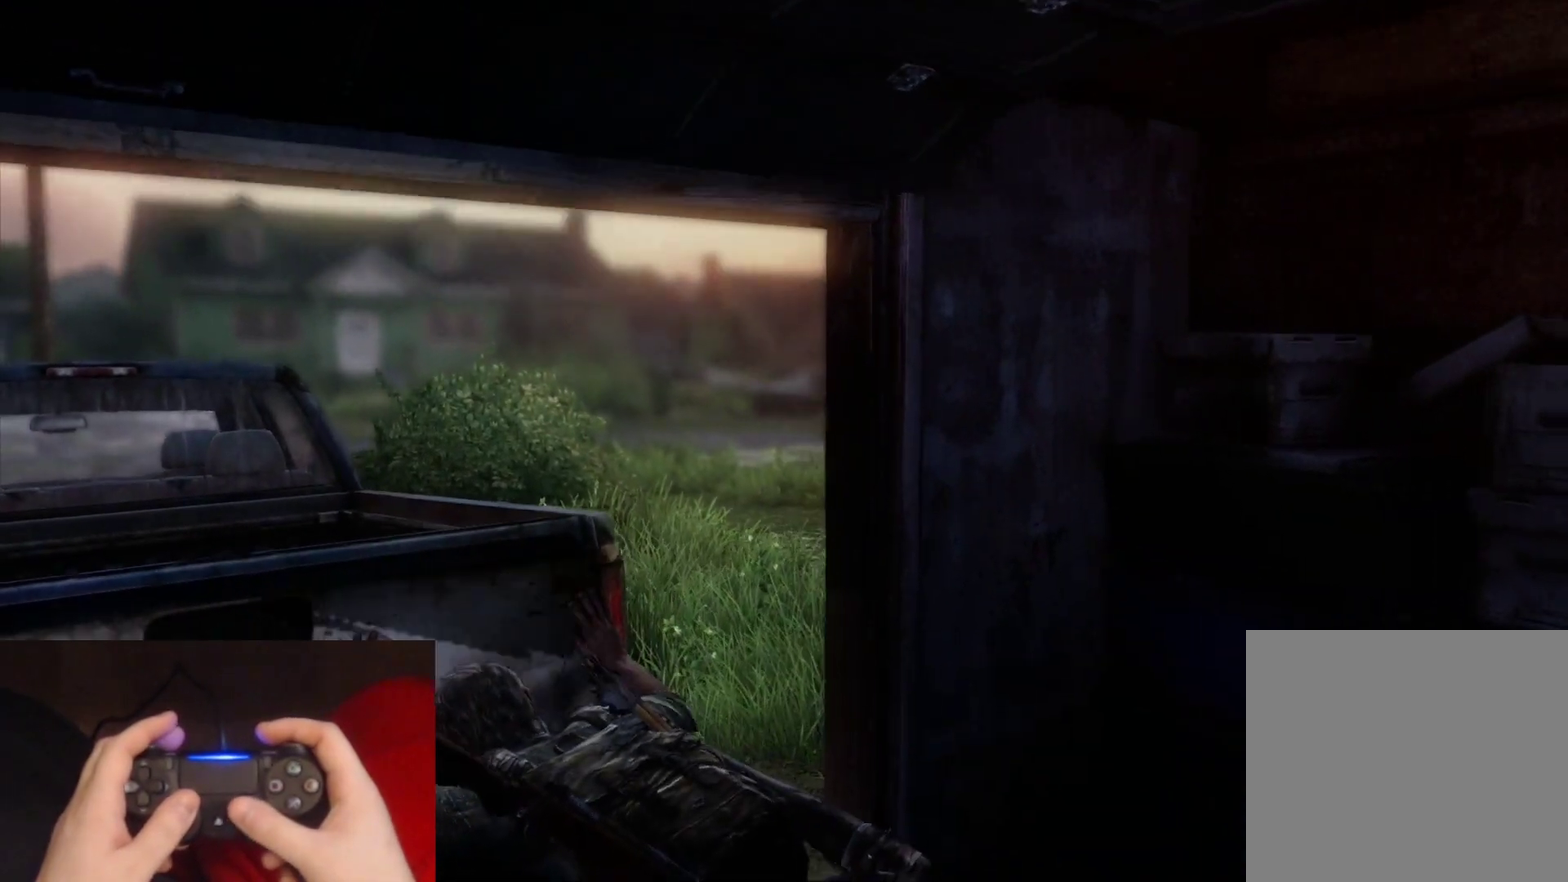
{"buttons": [], "left_stick": "up-left", "right_stick": "center", "events": [[67, "right_stick", "up-left"], [150, "right_stick", "center"], [333, "right_stick", "up-left"], [400, "right_stick", "center"]]}
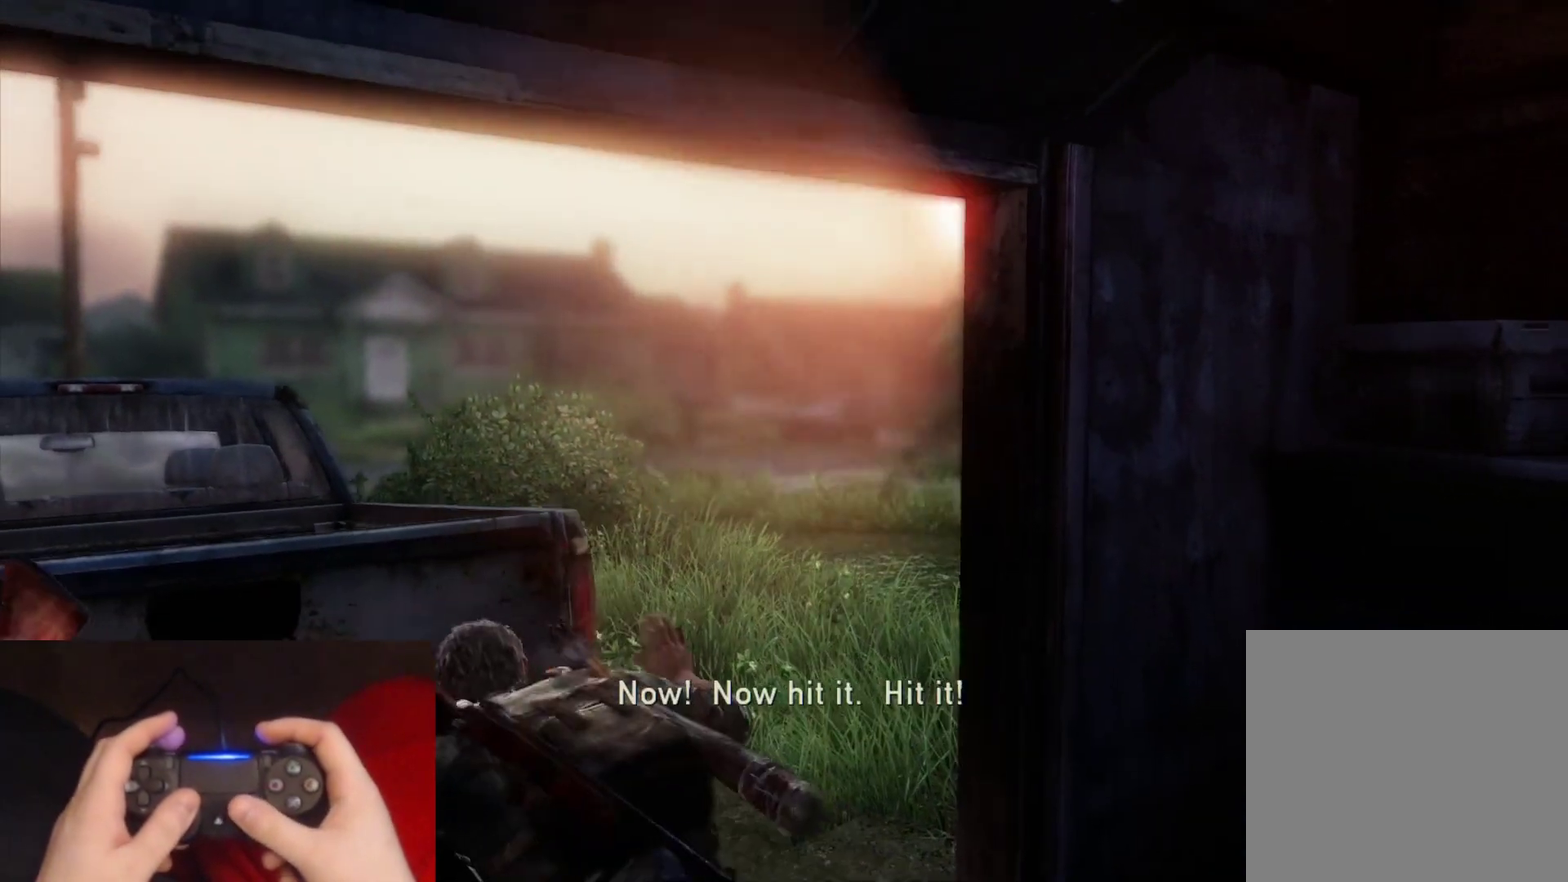
{"buttons": ["L2"], "left_stick": "up", "right_stick": "center", "events": [[167, "left_stick", "up"], [217, "L2", "down"], [250, "right_stick", "up-left"], [317, "right_stick", "center"]]}
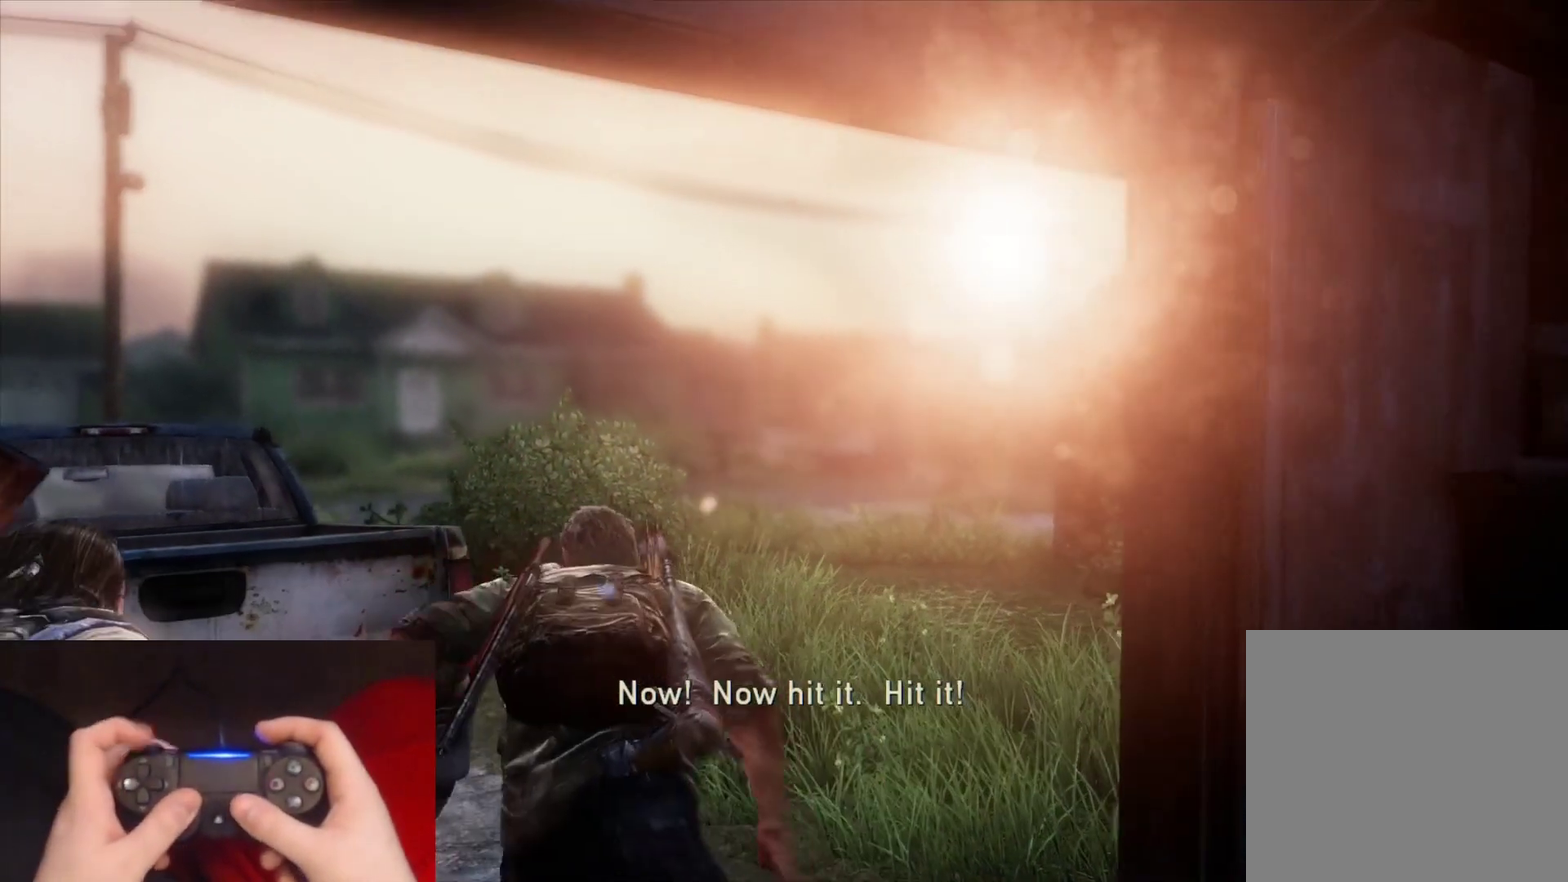
{"buttons": ["L2"], "left_stick": "up", "right_stick": "up-left", "events": [[467, "right_stick", "up-left"]]}
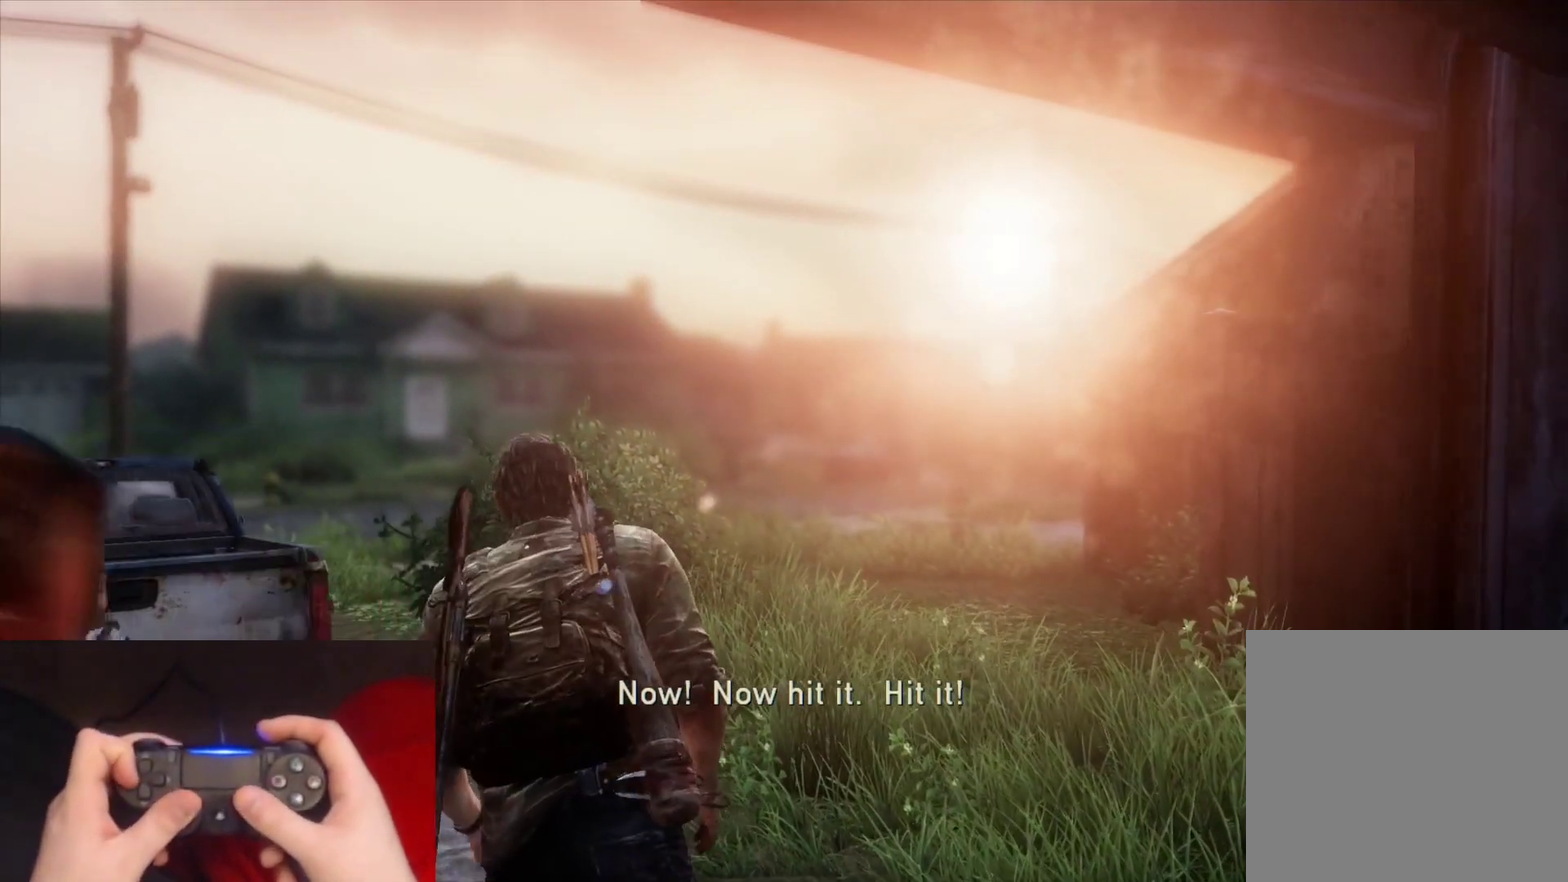
{"buttons": ["L2"], "left_stick": "up", "right_stick": "up-left"}
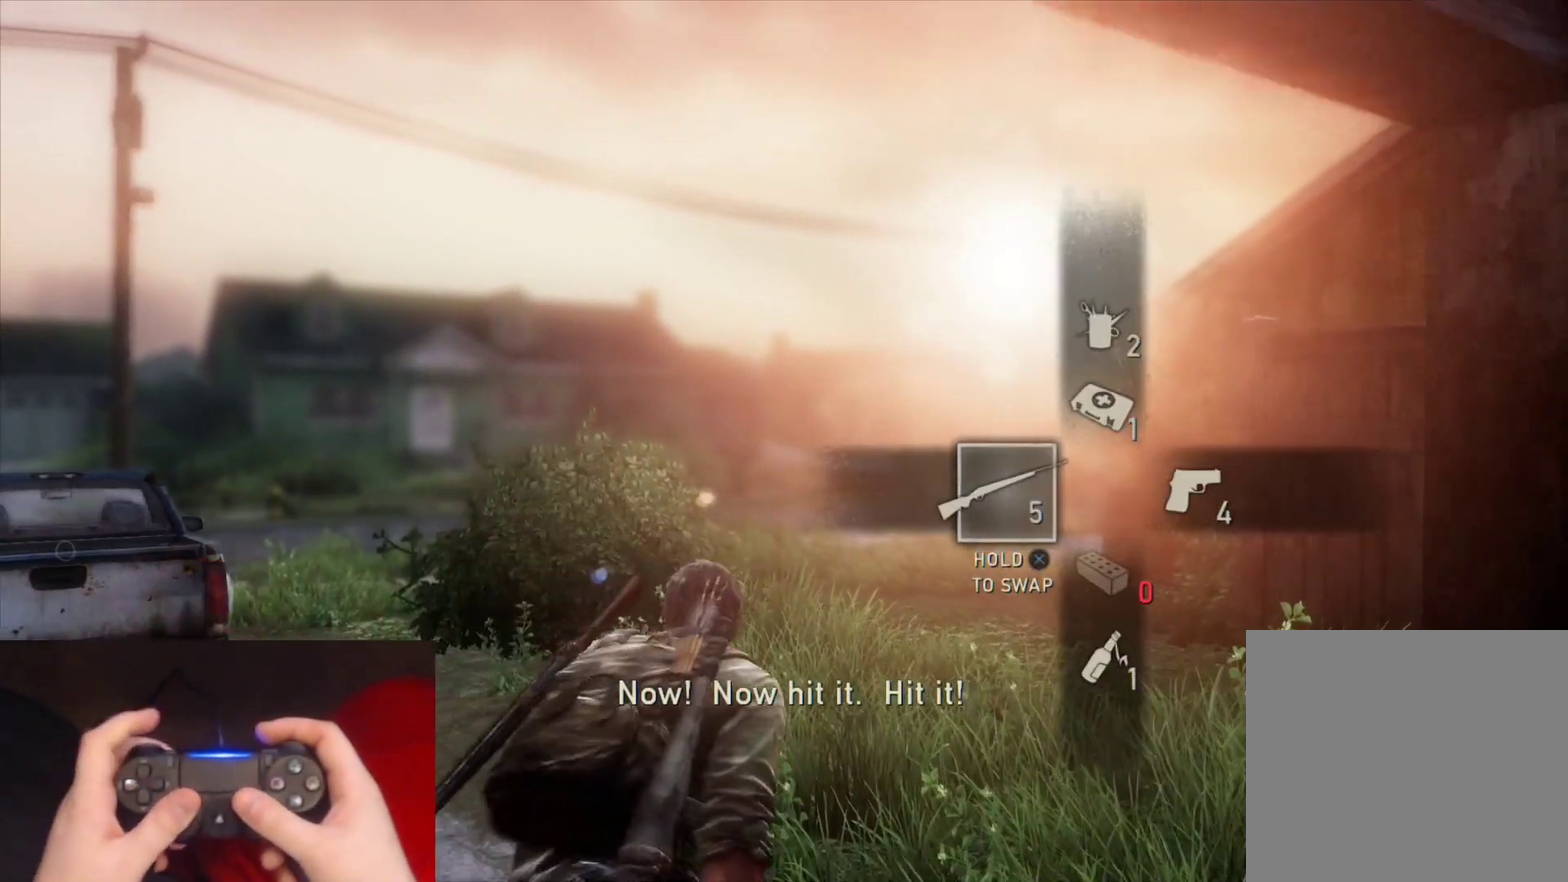
{"buttons": ["L1"], "left_stick": "up", "right_stick": "center"}
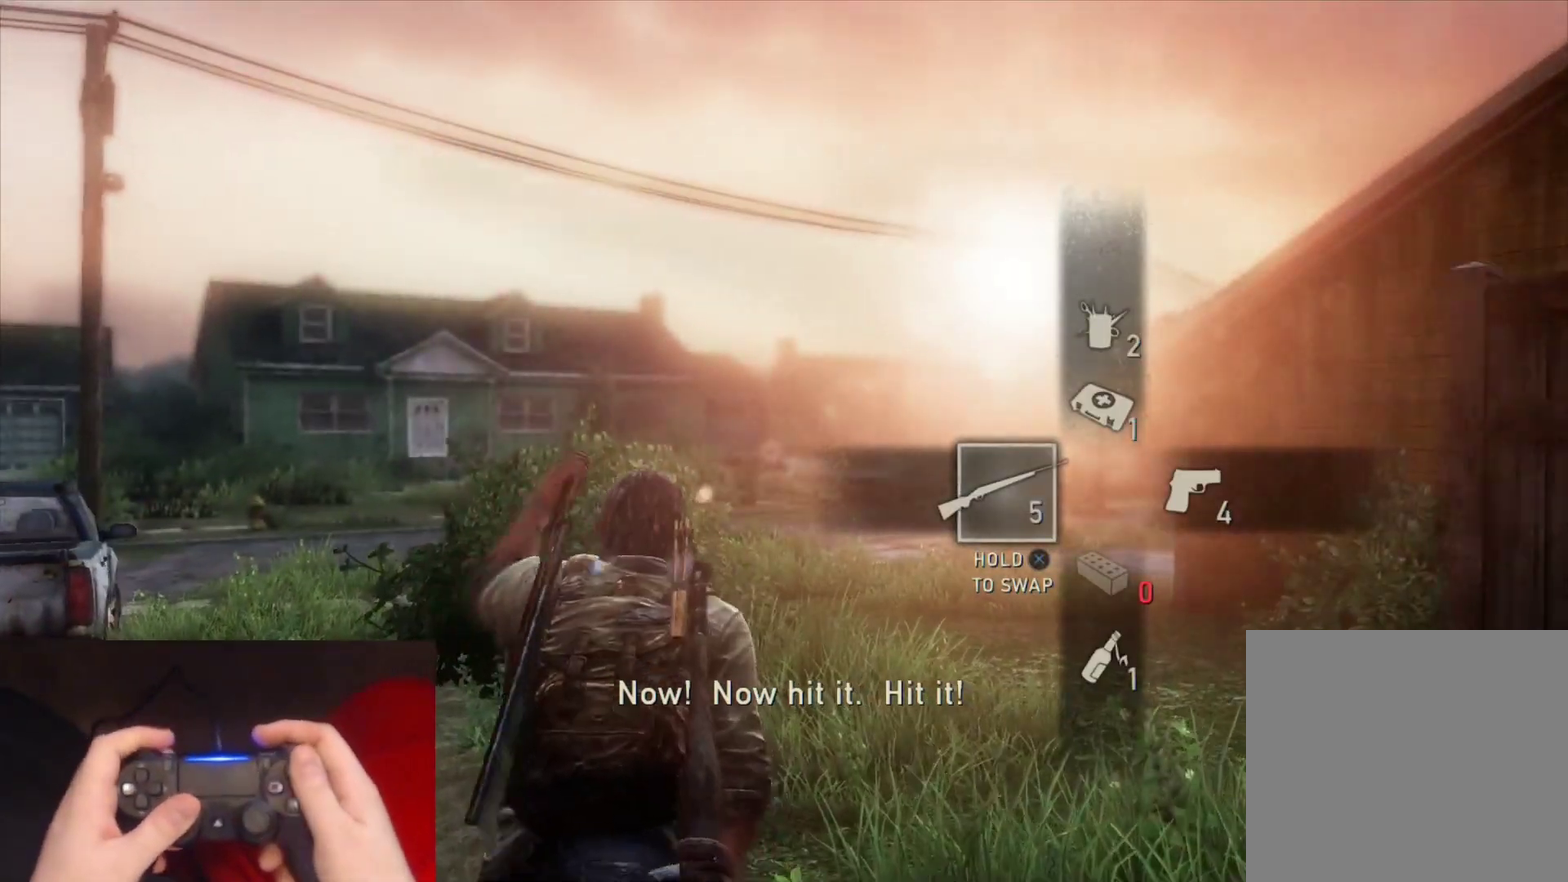
{"buttons": ["L1"], "left_stick": "center", "right_stick": "center", "events": [[483, "left_stick", "center"]]}
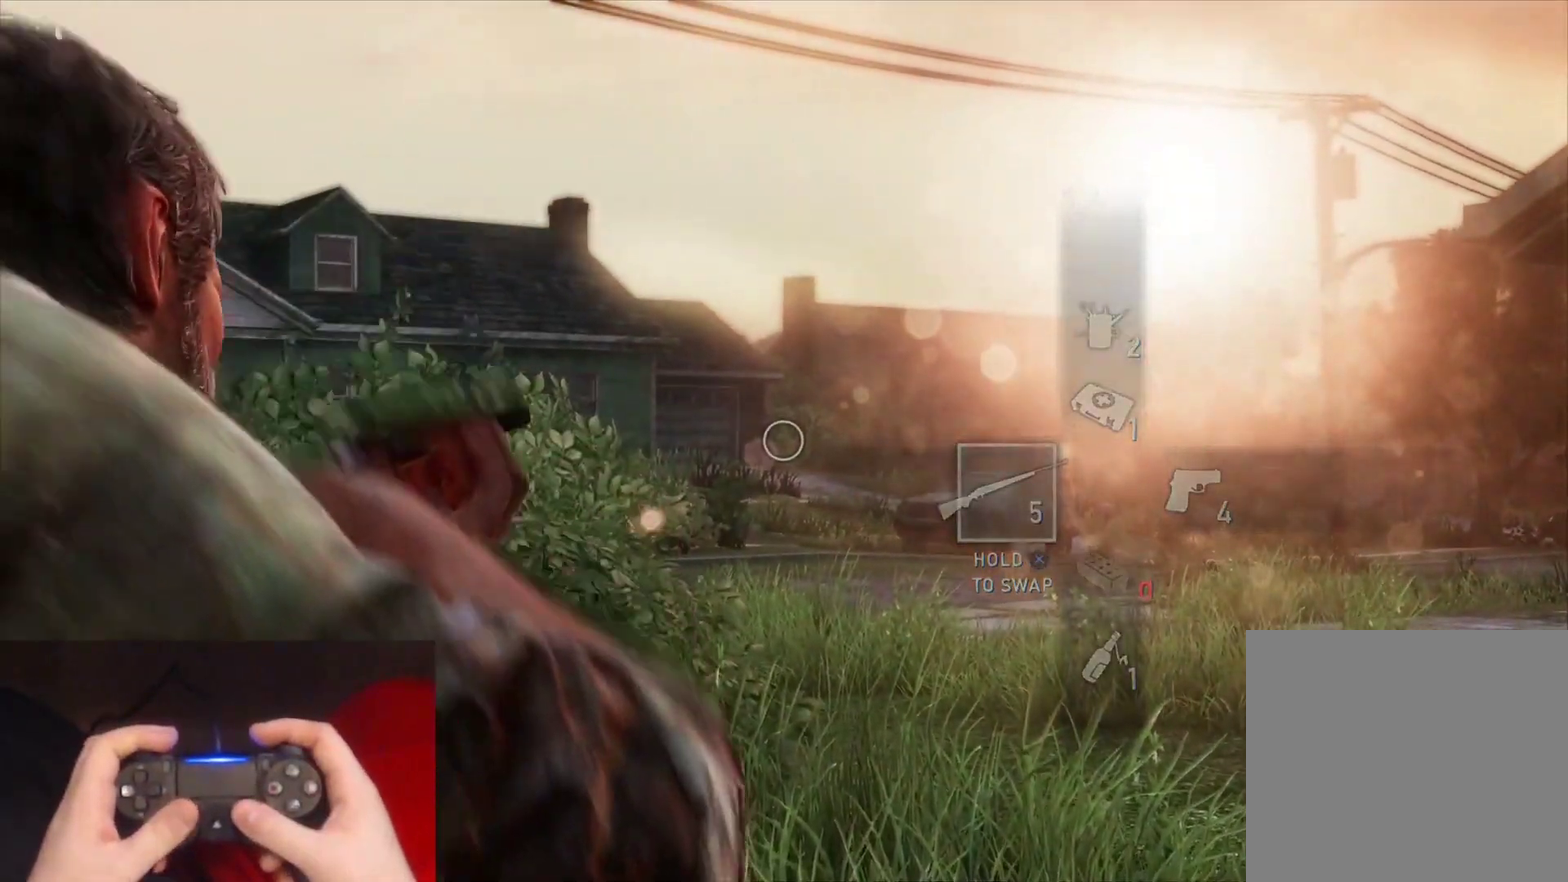
{"buttons": ["L1"], "left_stick": "center", "right_stick": "left", "events": [[333, "right_stick", "left"]]}
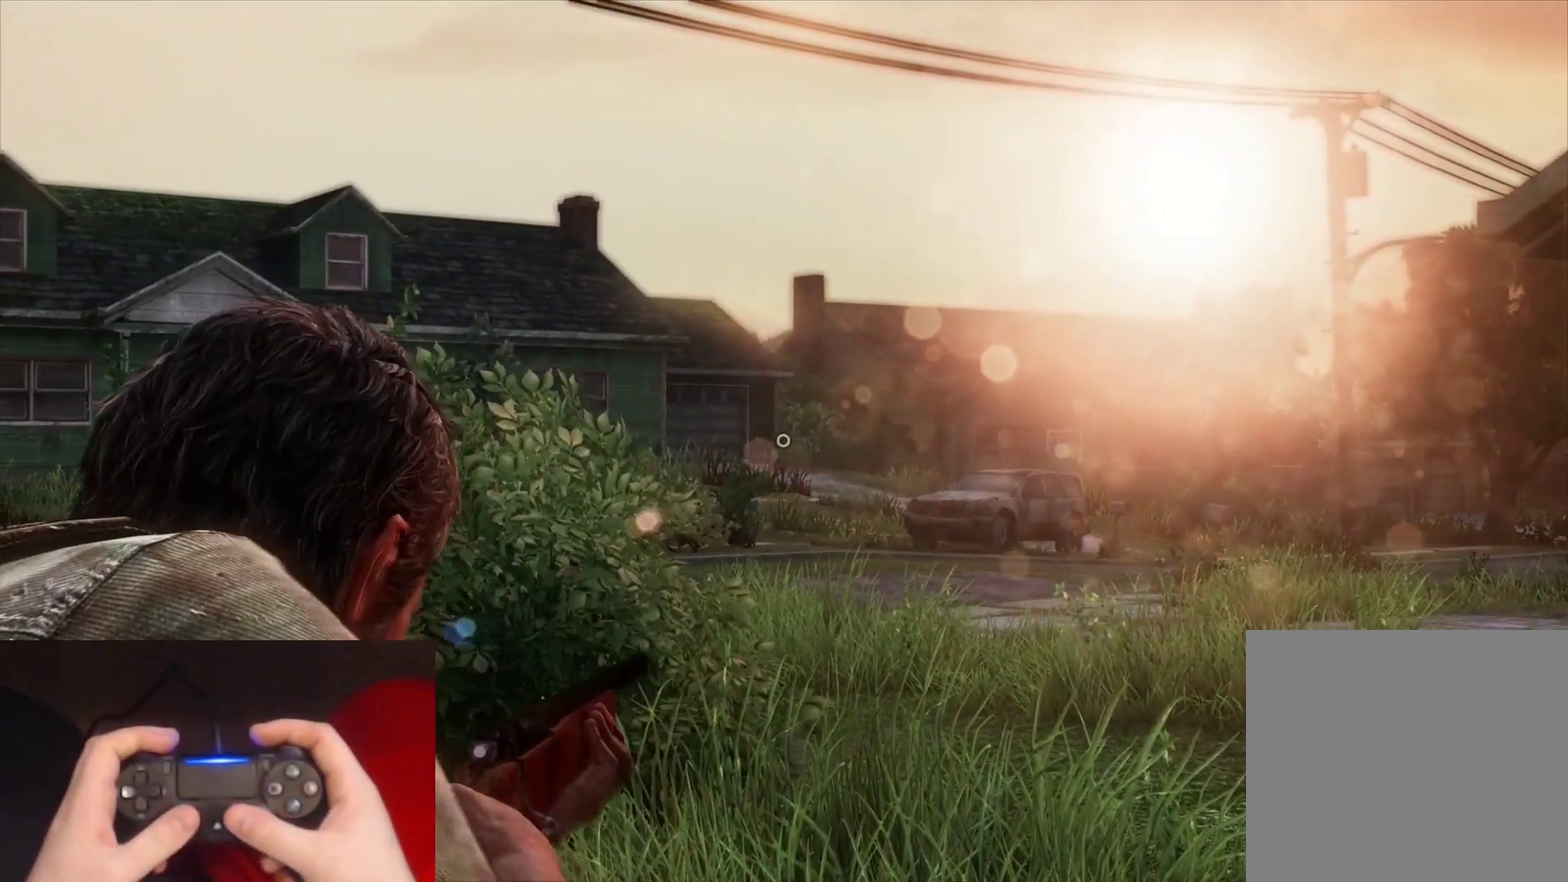
{"buttons": ["L2"], "left_stick": "up", "right_stick": "center", "events": [[17, "right_stick", "center"], [333, "R1", "down"], [433, "R1", "up"], [433, "left_stick", "up"], [450, "L2", "down"], [483, "L1", "up"]]}
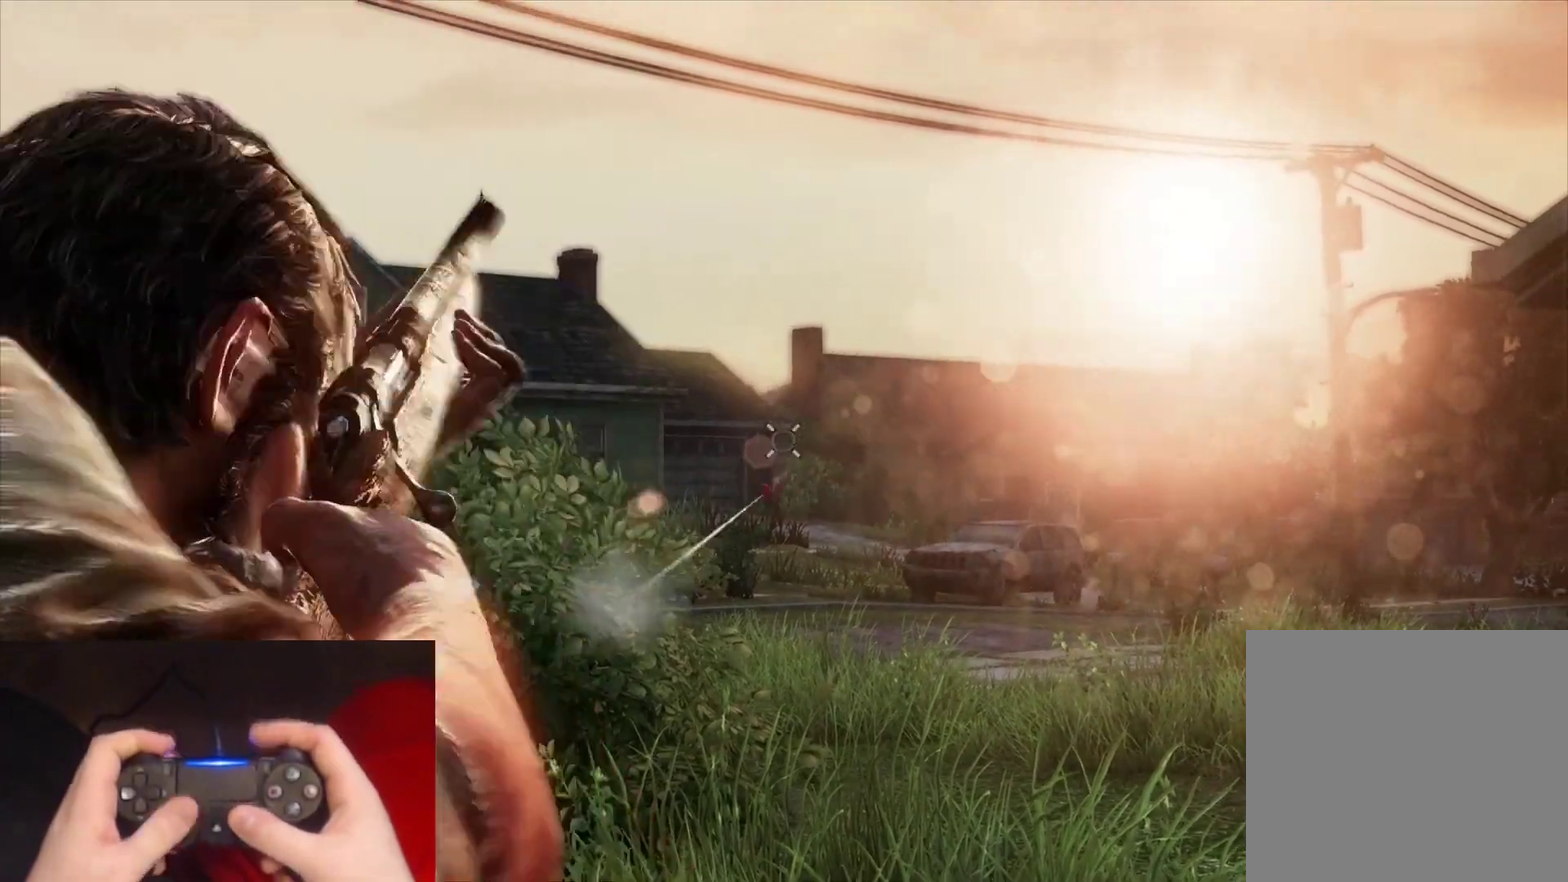
{"buttons": ["L2", "R1"], "left_stick": "up", "right_stick": "center", "events": [[50, "right_stick", "left"], [67, "R1", "down"], [133, "left_stick", "up-left"], [150, "R1", "up"], [150, "right_stick", "down-left"], [250, "R1", "down"], [283, "left_stick", "up"], [283, "right_stick", "left"], [333, "right_stick", "center"], [350, "R1", "up"], [450, "R1", "down"]]}
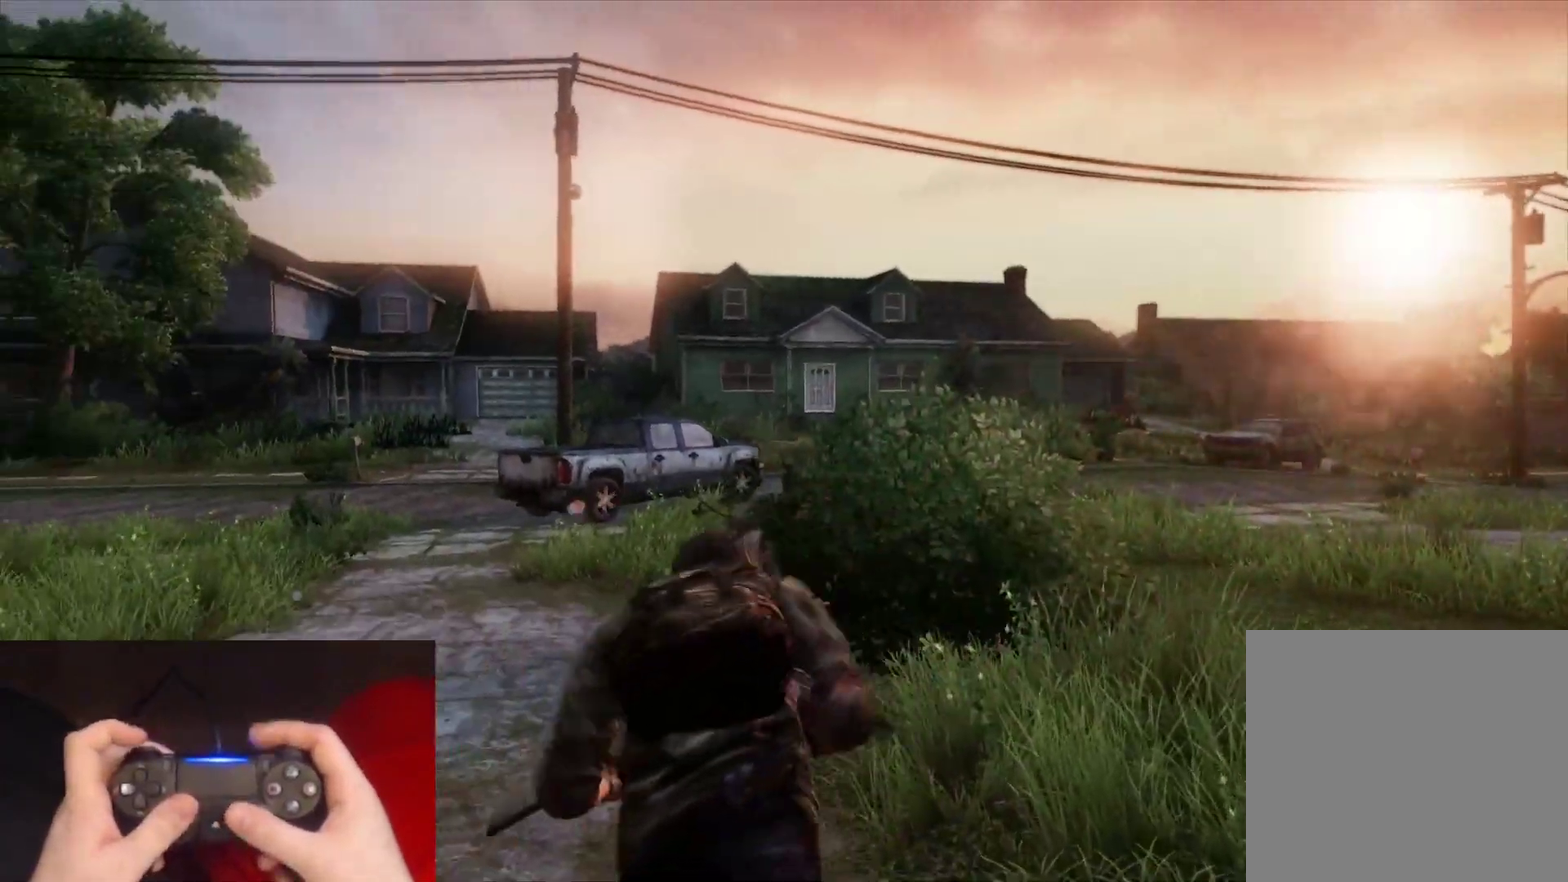
{"buttons": ["L2"], "left_stick": "up", "right_stick": "center", "events": [[50, "R1", "up"], [150, "R1", "down"], [250, "R1", "up"], [350, "R1", "down"], [467, "R1", "up"]]}